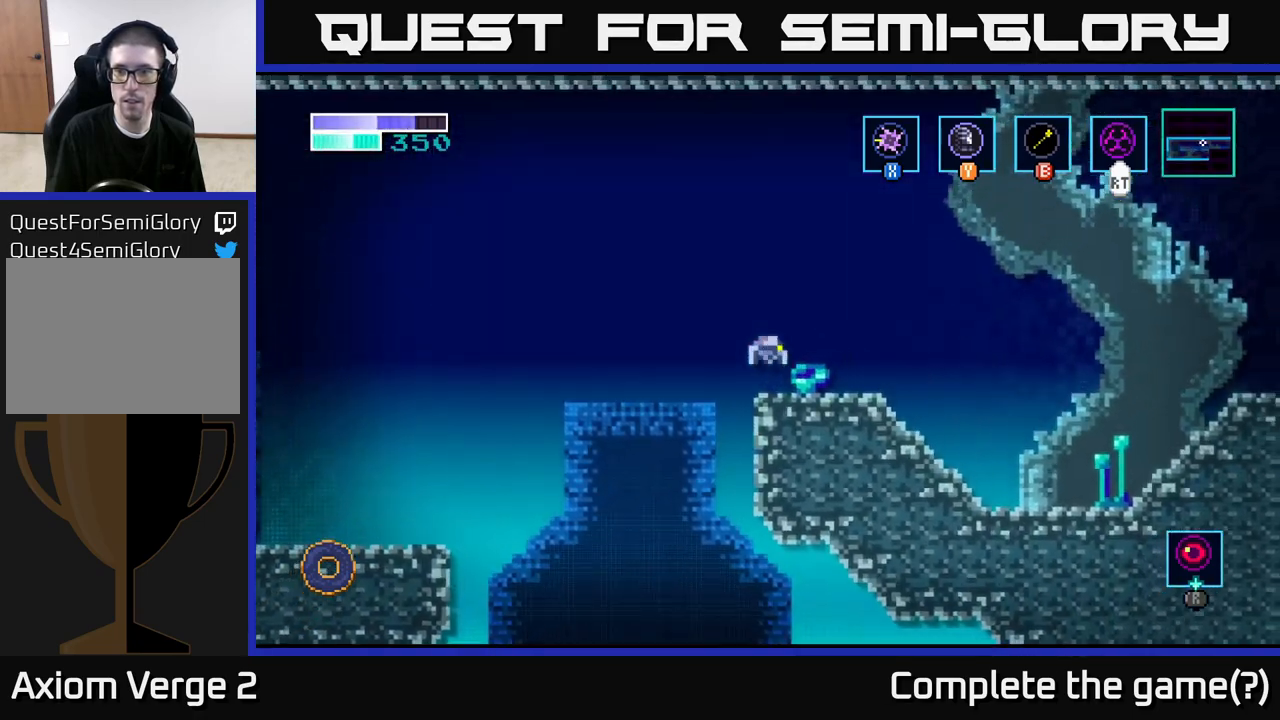
Gameplay with a controller (Xbox layout); each line is a JSON object with the inputs held at the frame after it. "events" lists button and stick changes between this image and that frame as [ms after this image, input, new state], when the widget could be followed in between.
{"buttons": [], "left_stick": "right", "right_stick": "center", "events": []}
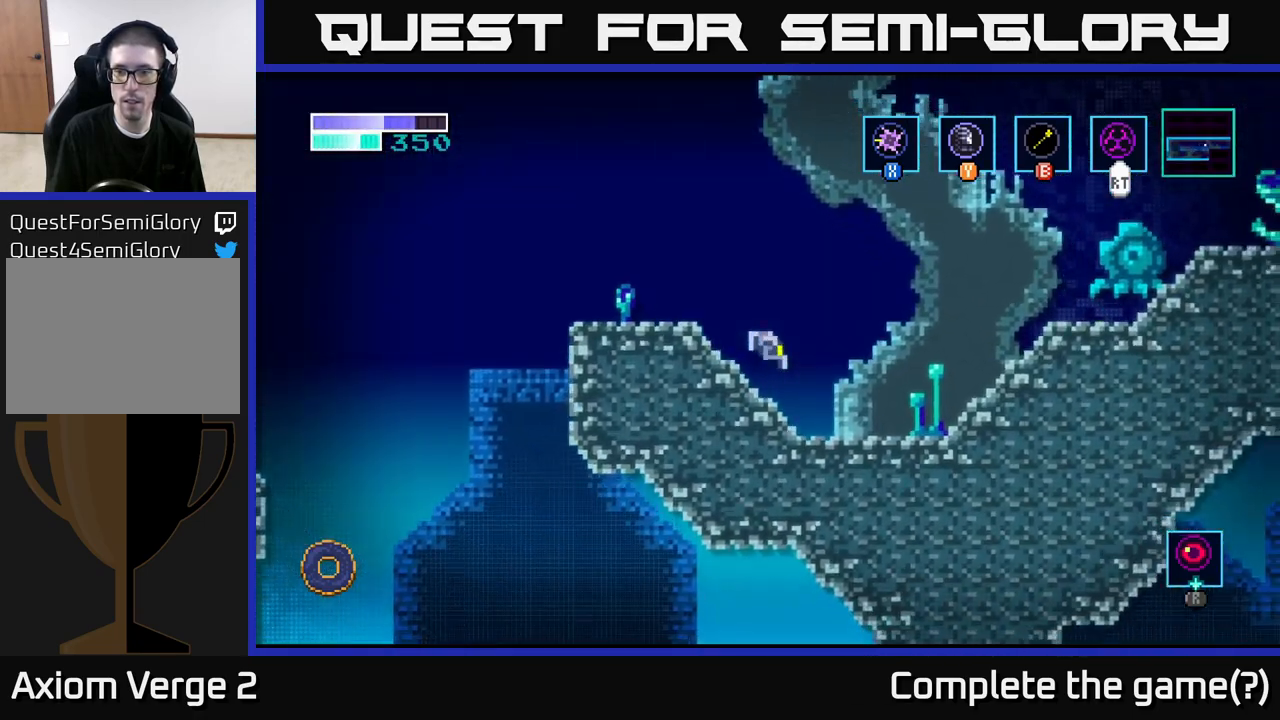
{"buttons": ["A"], "left_stick": "right", "right_stick": "center", "events": [[450, "A", "down"]]}
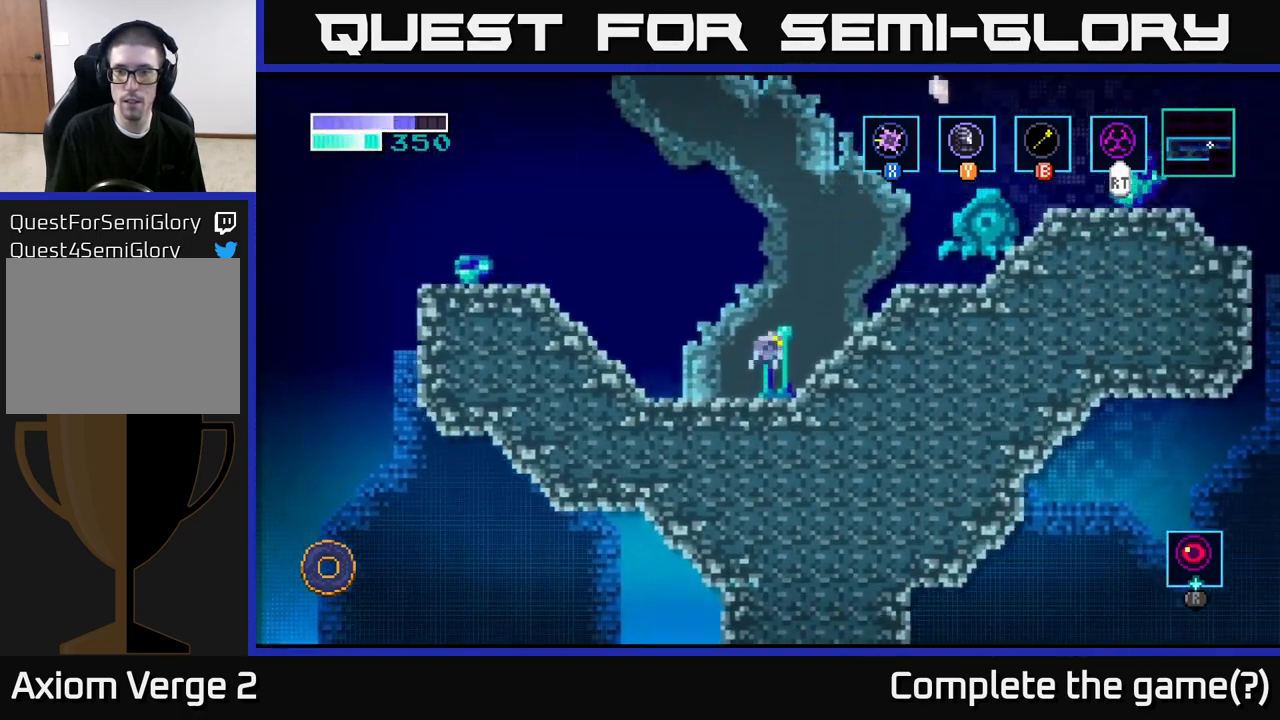
{"buttons": ["A"], "left_stick": "right", "right_stick": "center", "events": [[267, "X", "down"], [417, "X", "up"]]}
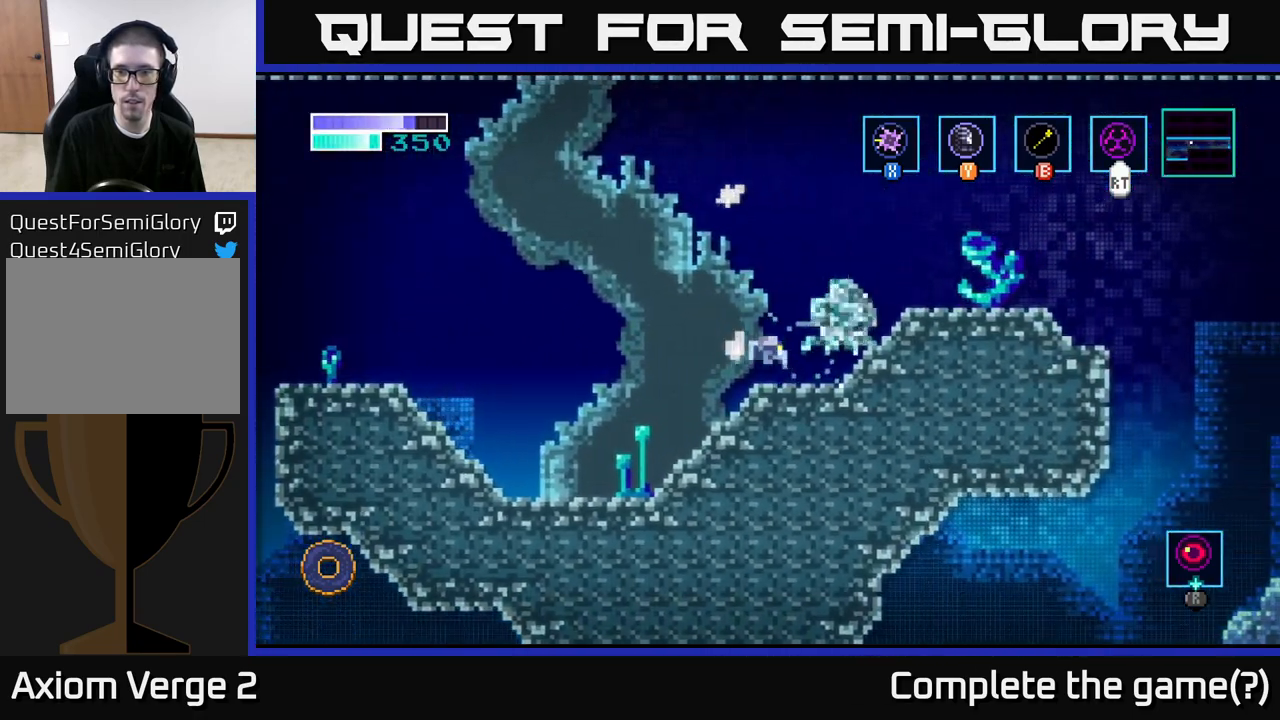
{"buttons": ["X"], "left_stick": "center", "right_stick": "center", "events": [[33, "X", "down"], [67, "A", "up"], [167, "left_stick", "center"], [183, "X", "up"], [367, "X", "down"]]}
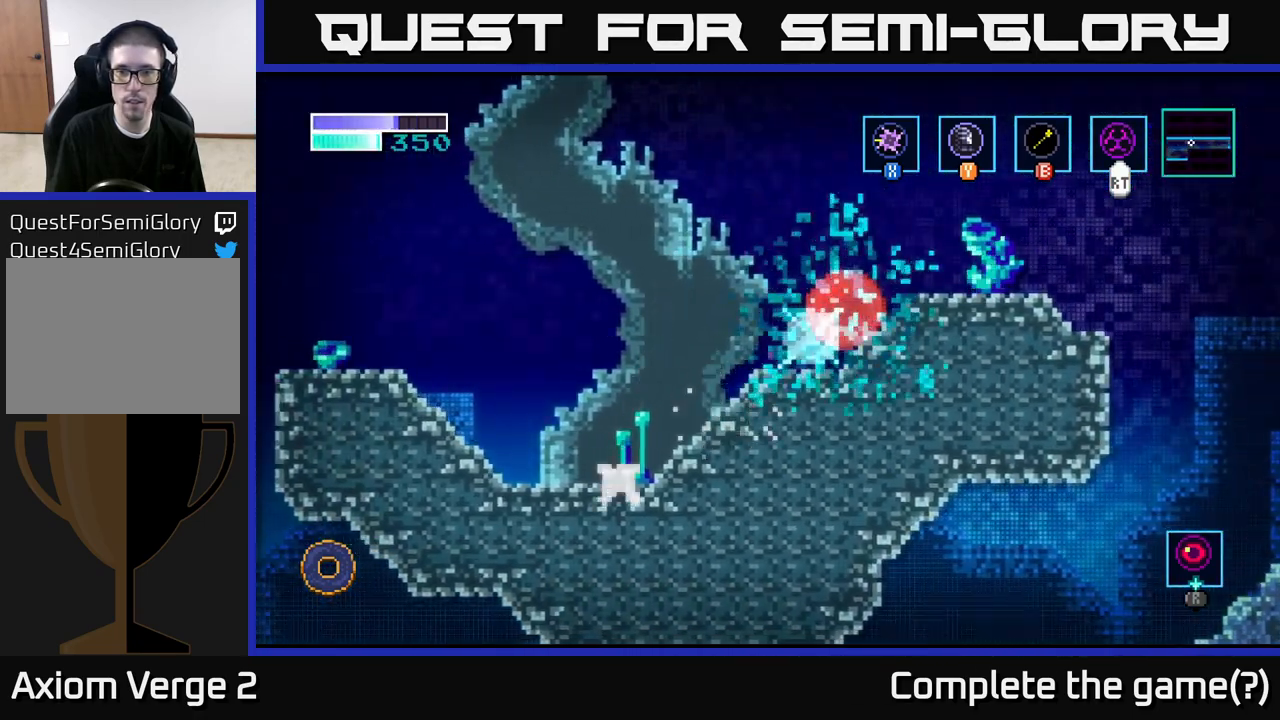
{"buttons": [], "left_stick": "right", "right_stick": "center", "events": [[17, "X", "up"], [33, "X", "down"], [67, "A", "down"], [67, "X", "up"], [167, "left_stick", "right"], [200, "X", "down"], [333, "A", "up"], [350, "X", "up"]]}
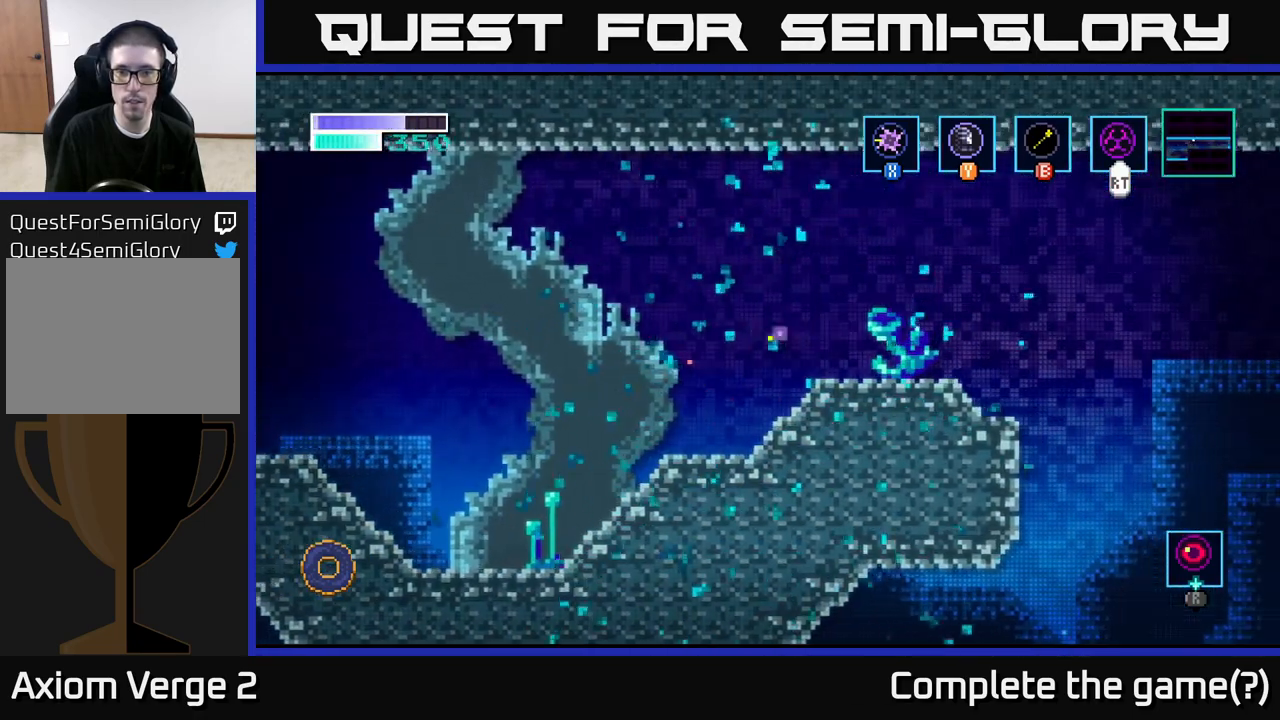
{"buttons": [], "left_stick": "left", "right_stick": "center", "events": [[450, "left_stick", "left"]]}
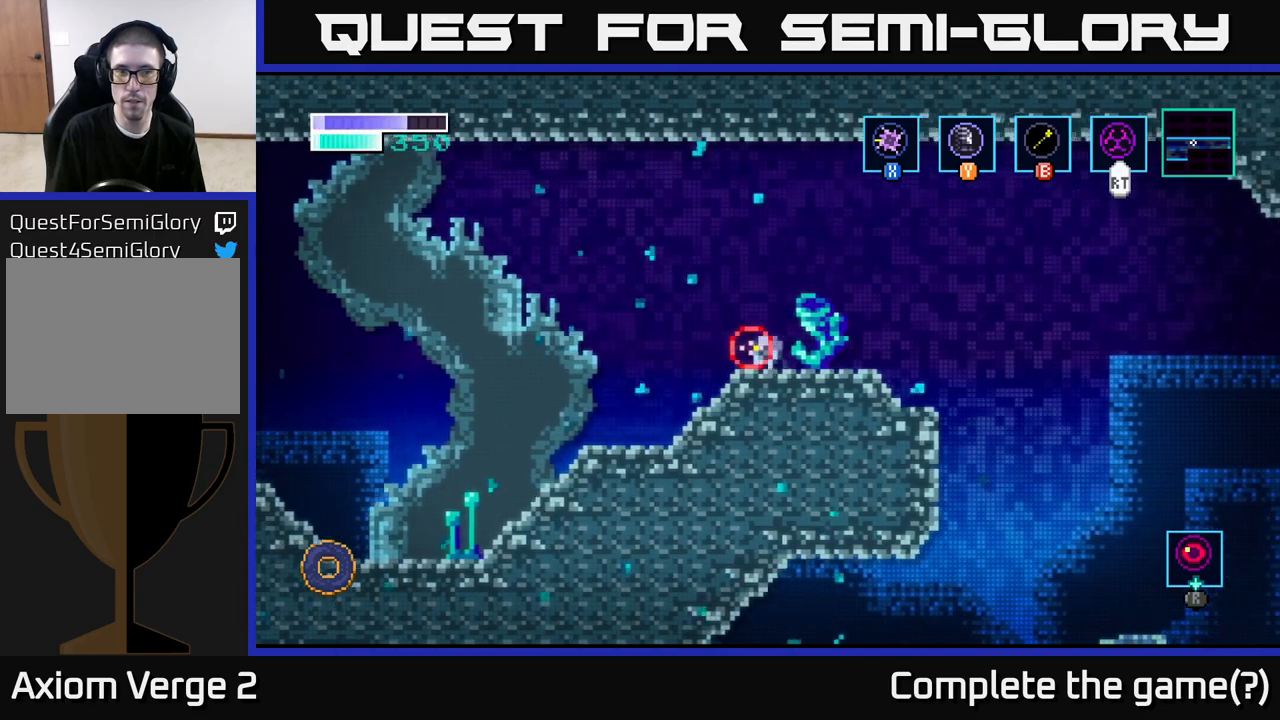
{"buttons": [], "left_stick": "right", "right_stick": "center", "events": [[67, "left_stick", "right"], [250, "A", "down"], [333, "A", "up"]]}
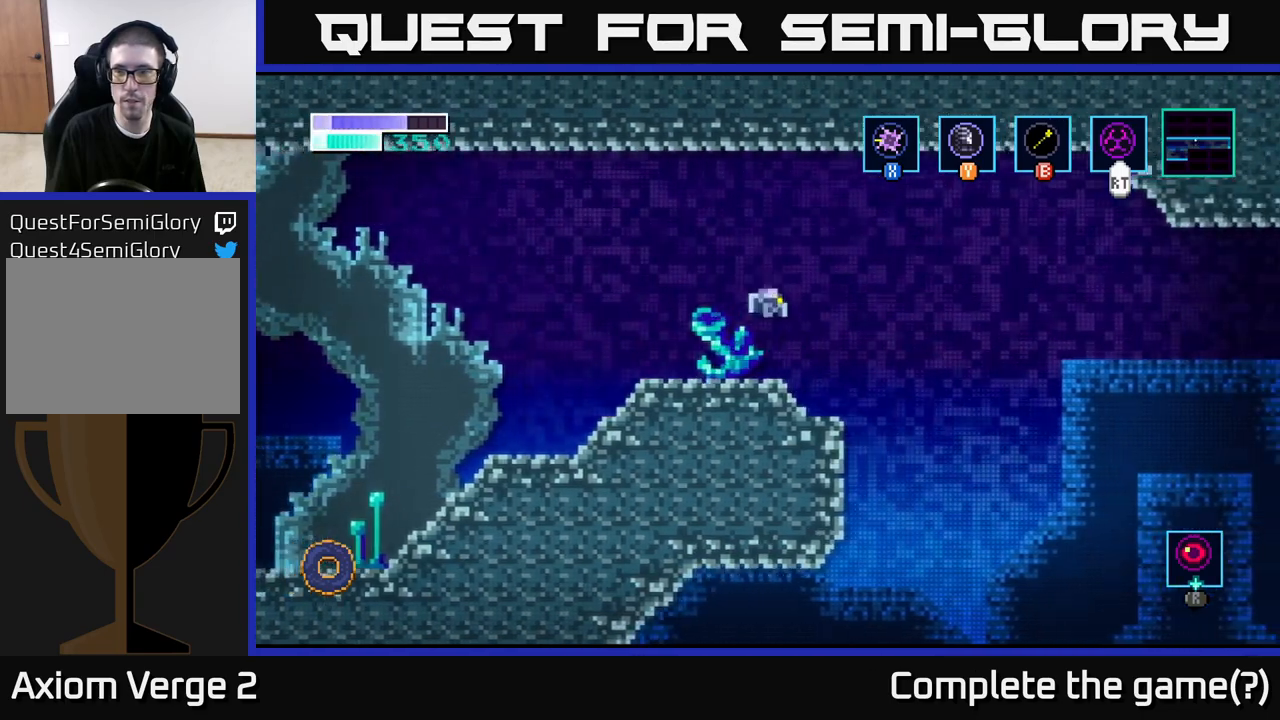
{"buttons": [], "left_stick": "left", "right_stick": "center", "events": [[500, "left_stick", "left"]]}
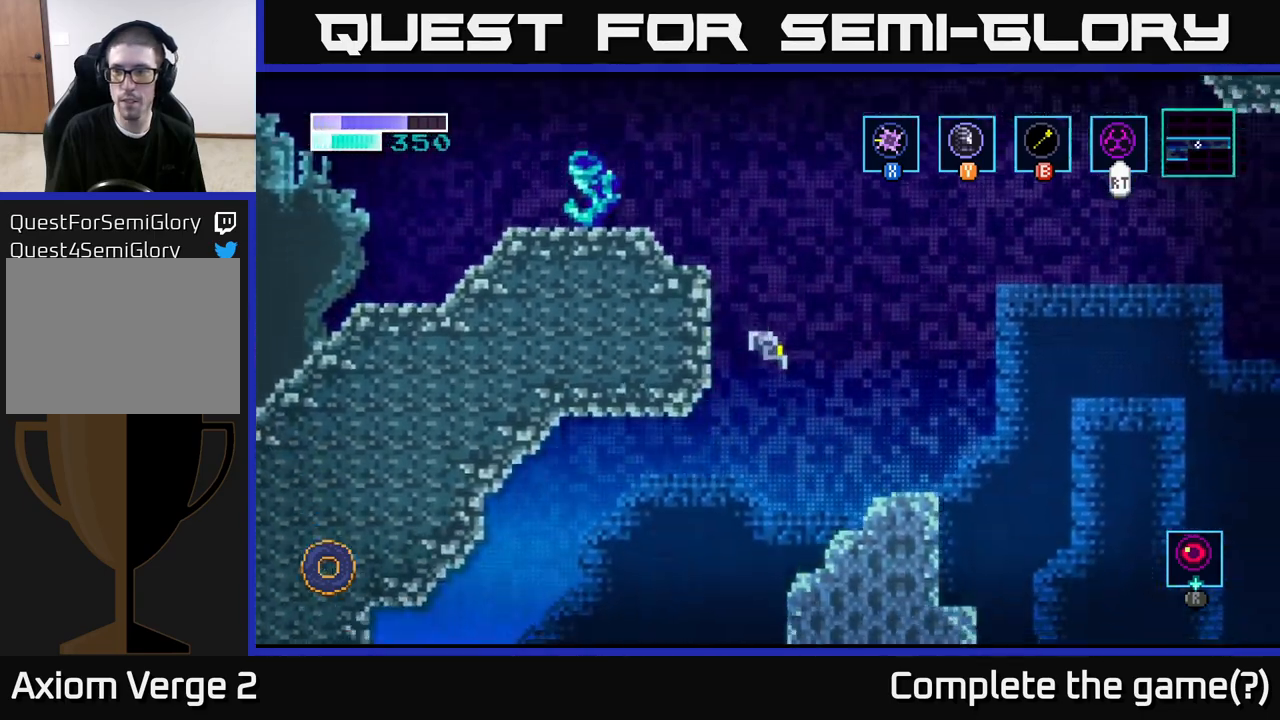
{"buttons": [], "left_stick": "center", "right_stick": "center", "events": [[200, "left_stick", "center"]]}
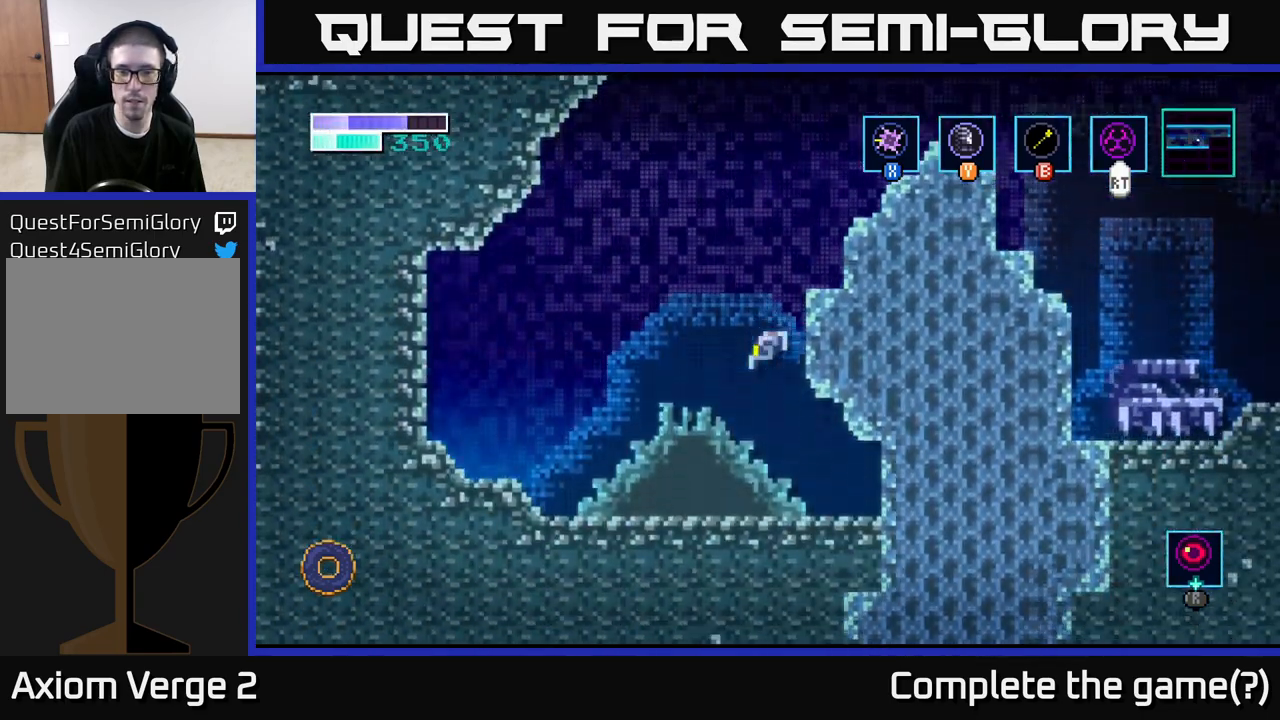
{"buttons": ["A"], "left_stick": "up-right", "right_stick": "center", "events": [[217, "left_stick", "left"], [317, "A", "down"], [450, "left_stick", "up-right"]]}
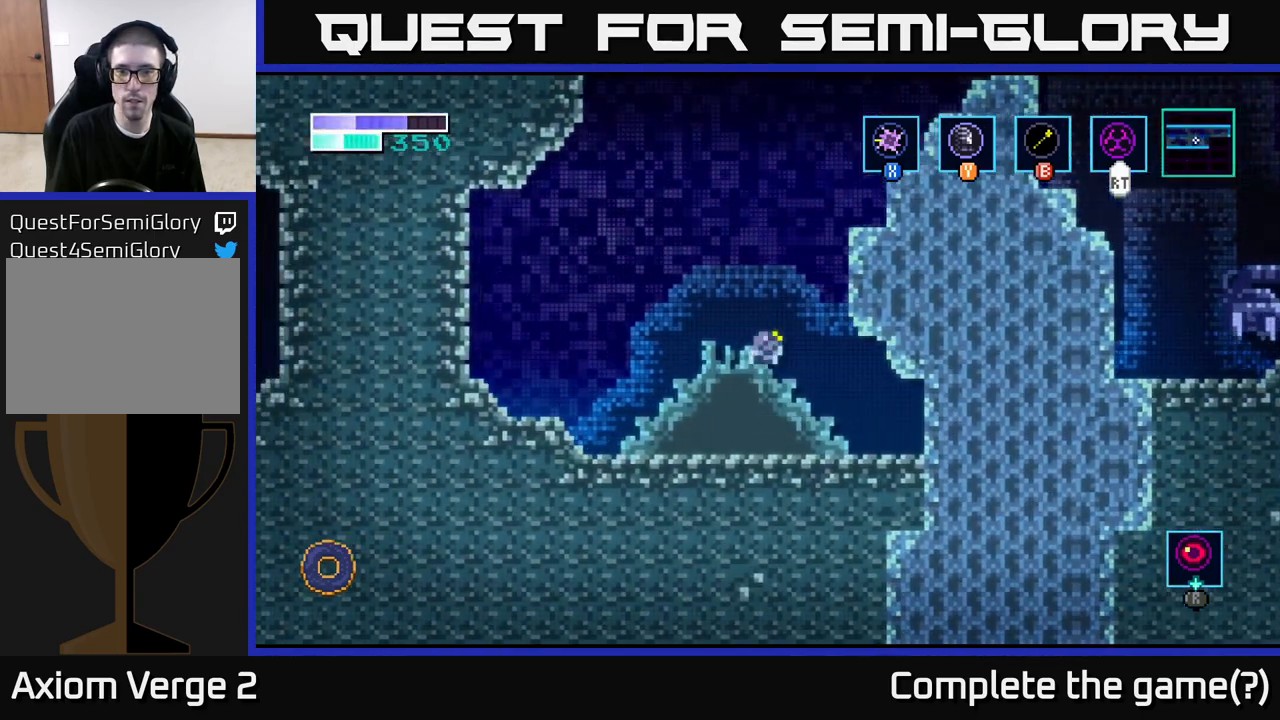
{"buttons": [], "left_stick": "up-right", "right_stick": "center", "events": [[17, "A", "up"], [33, "B", "down"], [167, "B", "up"]]}
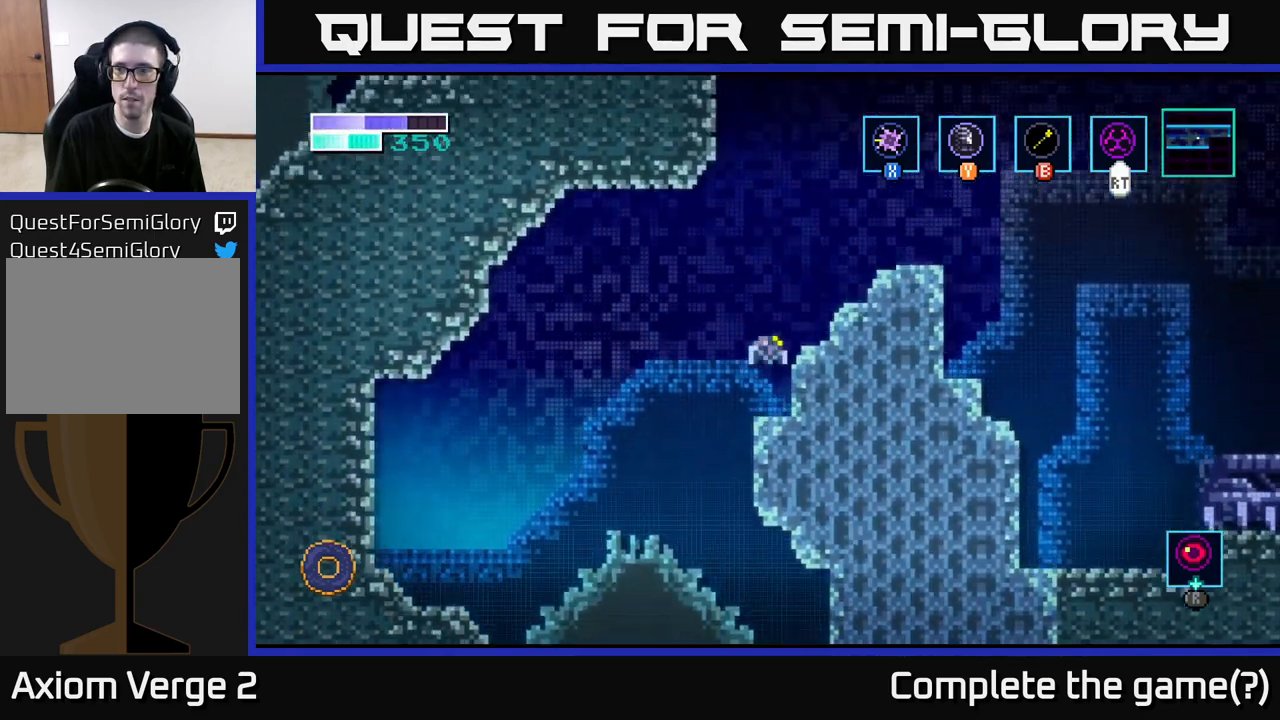
{"buttons": [], "left_stick": "up-right", "right_stick": "center", "events": [[50, "B", "down"], [167, "B", "up"]]}
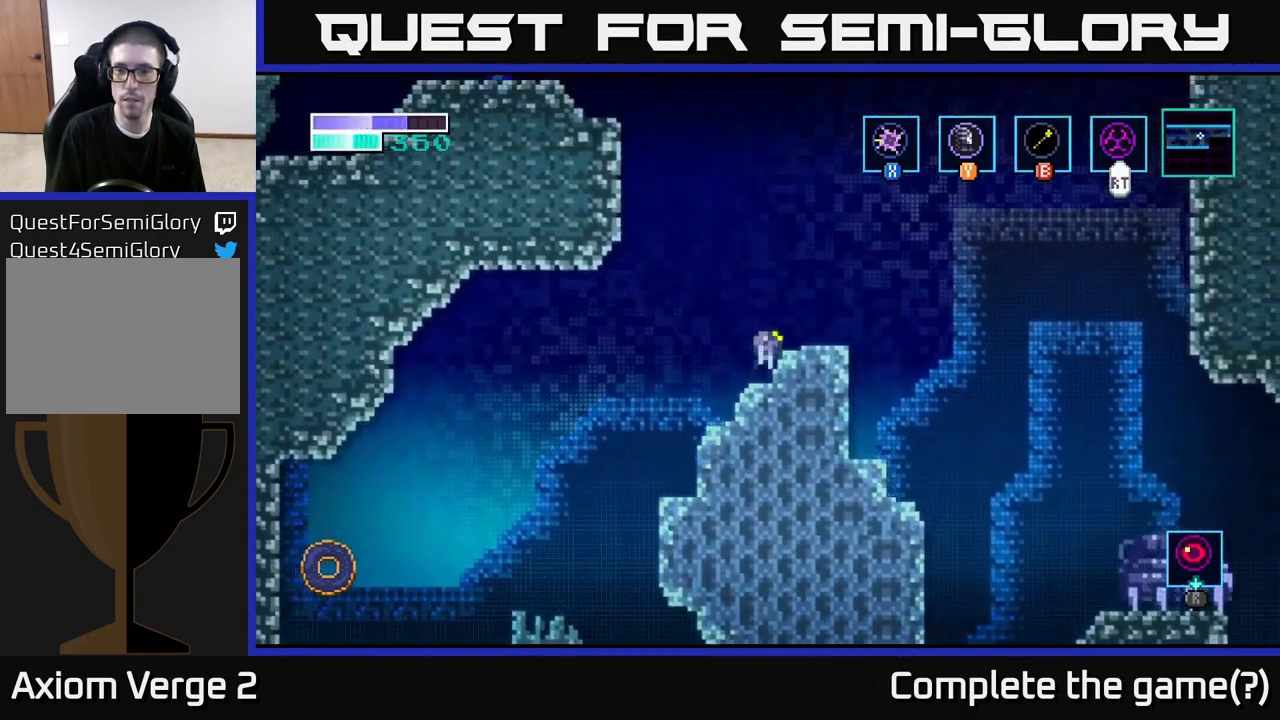
{"buttons": [], "left_stick": "right", "right_stick": "center", "events": [[67, "left_stick", "right"], [117, "A", "down"], [217, "A", "up"]]}
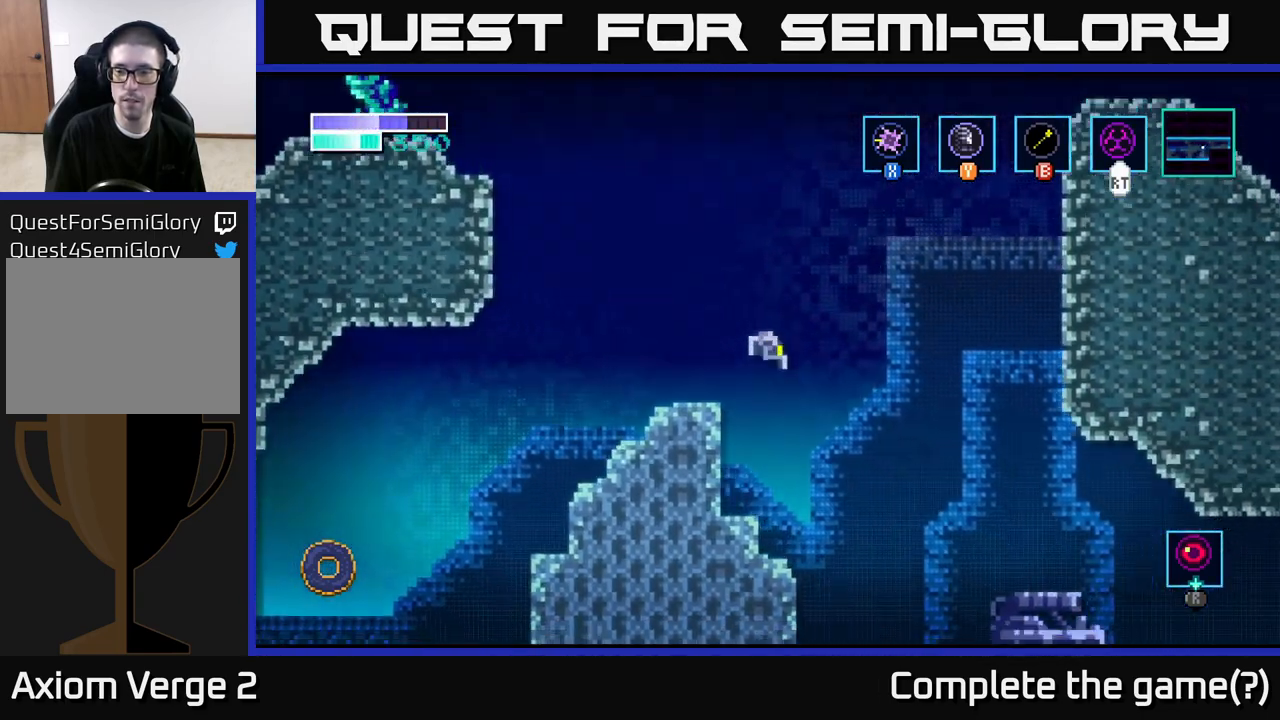
{"buttons": ["X"], "left_stick": "right", "right_stick": "center", "events": [[433, "X", "down"]]}
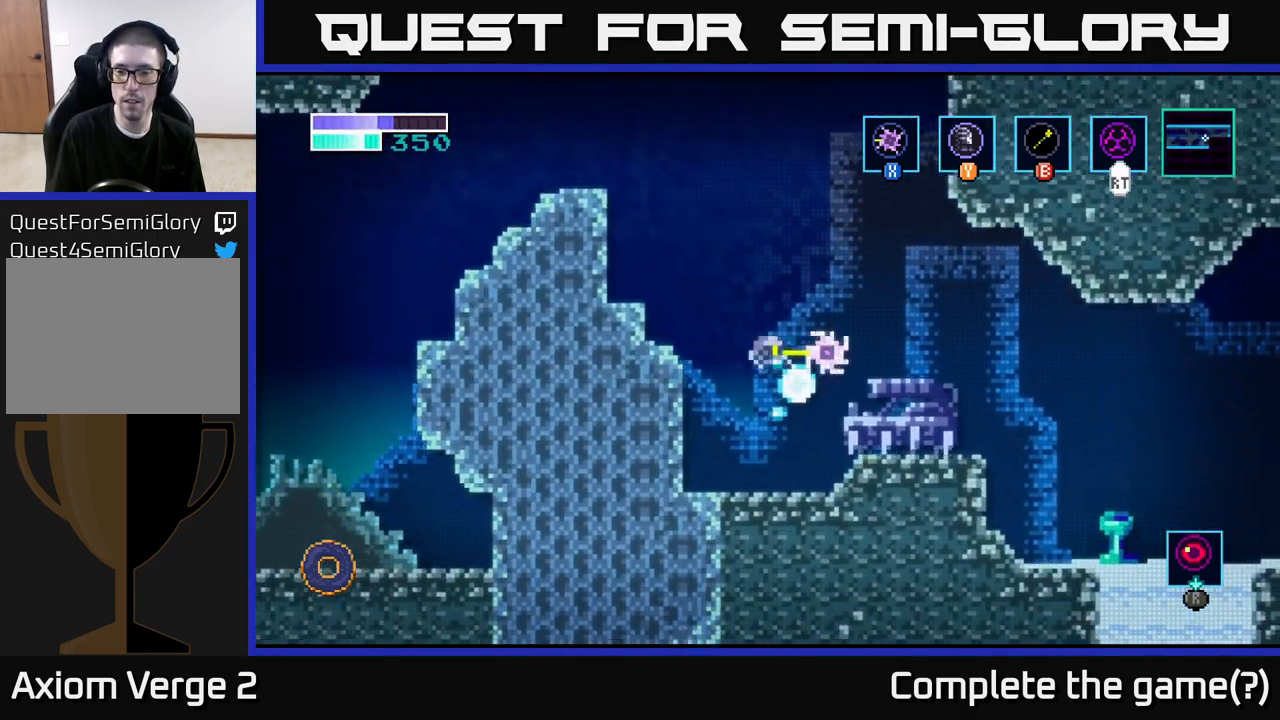
{"buttons": [], "left_stick": "center", "right_stick": "center", "events": [[67, "X", "up"], [283, "X", "down"], [417, "X", "up"], [450, "left_stick", "center"]]}
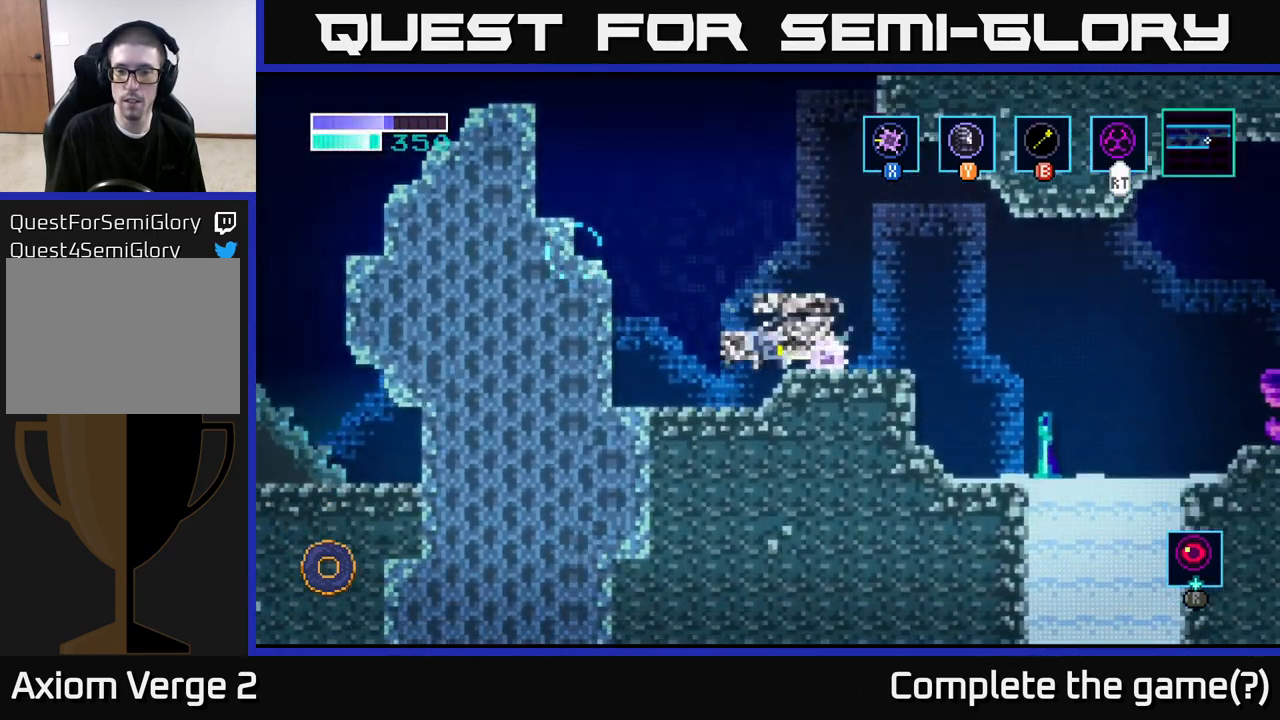
{"buttons": [], "left_stick": "center", "right_stick": "center", "events": [[67, "X", "down"], [217, "X", "up"], [333, "X", "down"], [500, "X", "up"]]}
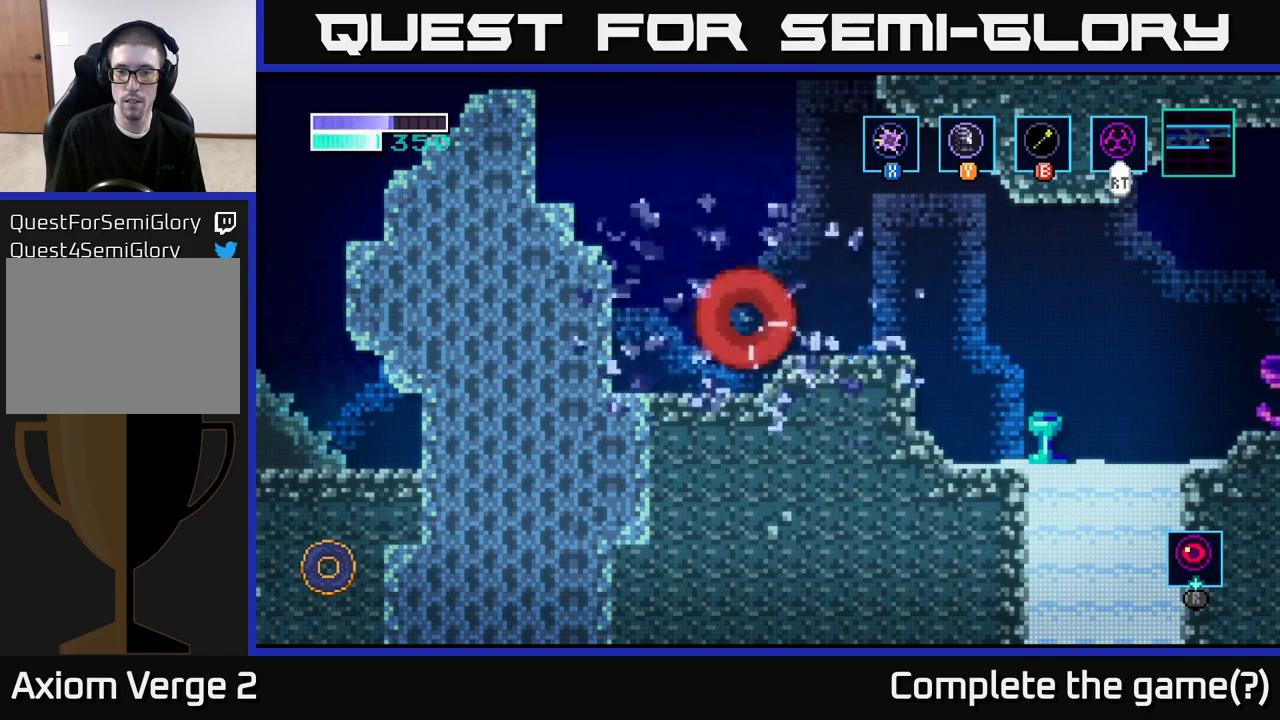
{"buttons": [], "left_stick": "right", "right_stick": "center", "events": [[183, "left_stick", "left"], [317, "left_stick", "right"]]}
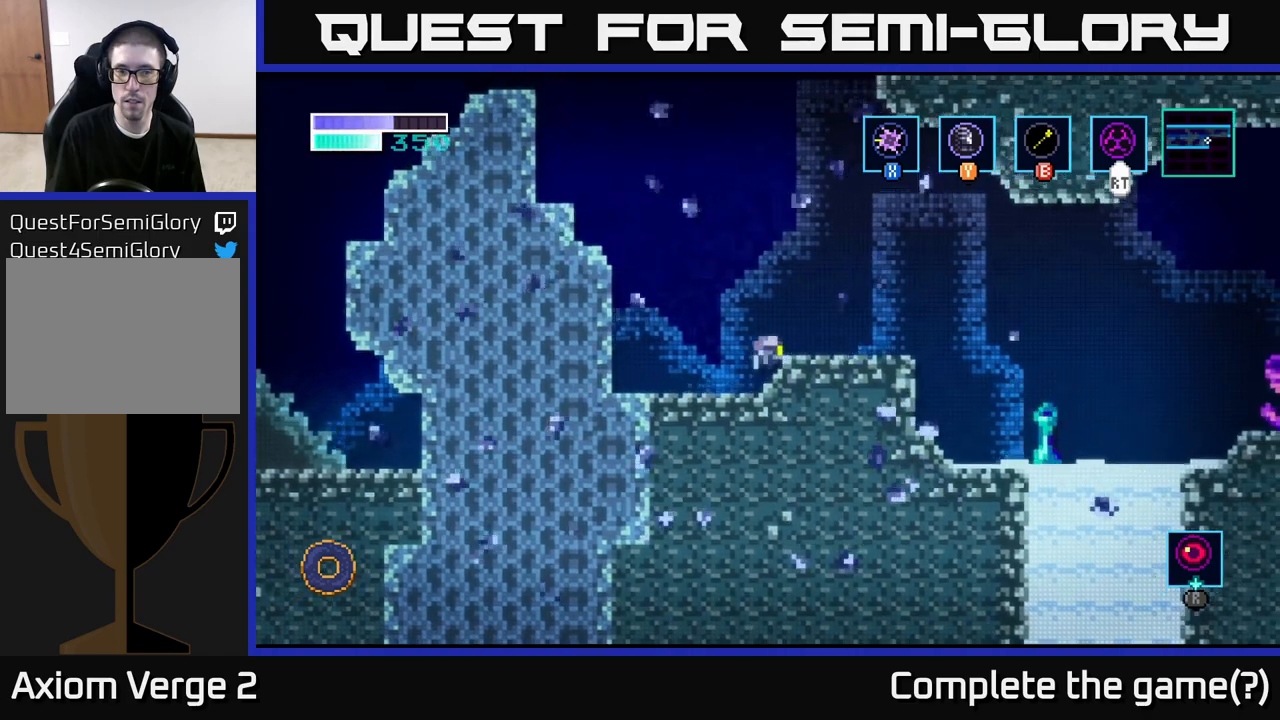
{"buttons": [], "left_stick": "right", "right_stick": "center", "events": [[33, "A", "down"], [117, "A", "up"]]}
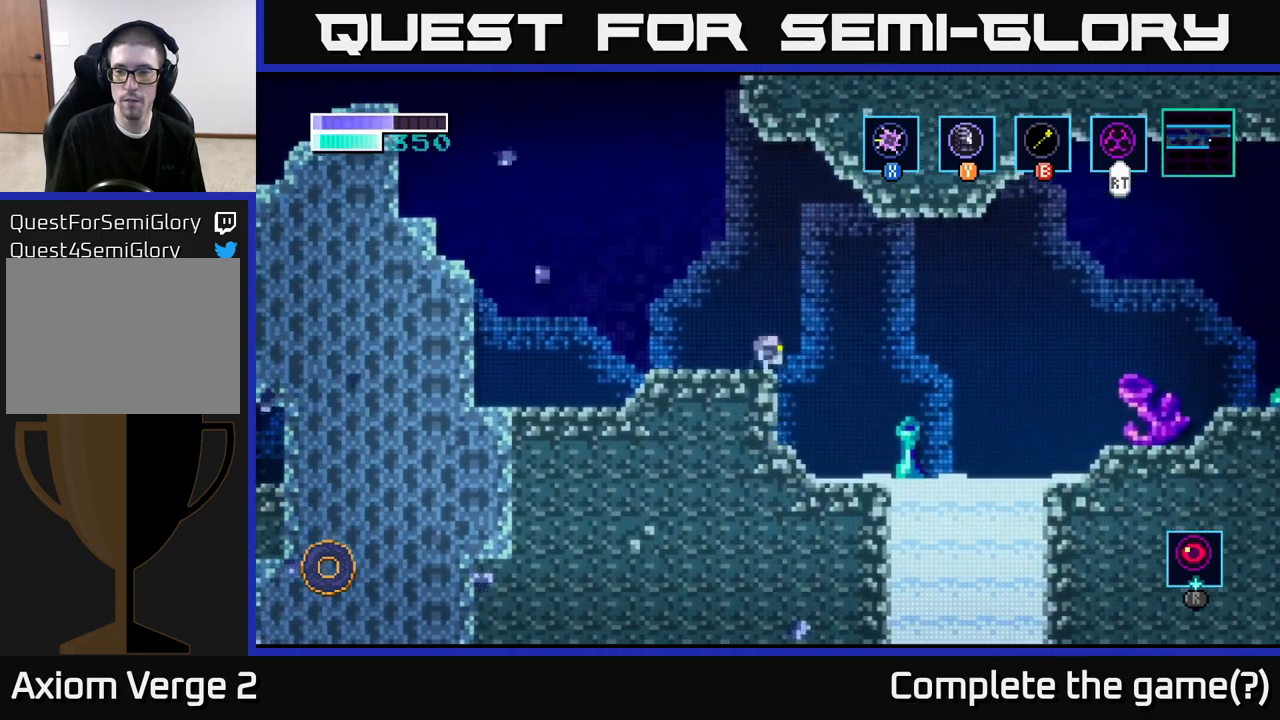
{"buttons": [], "left_stick": "right", "right_stick": "center", "events": []}
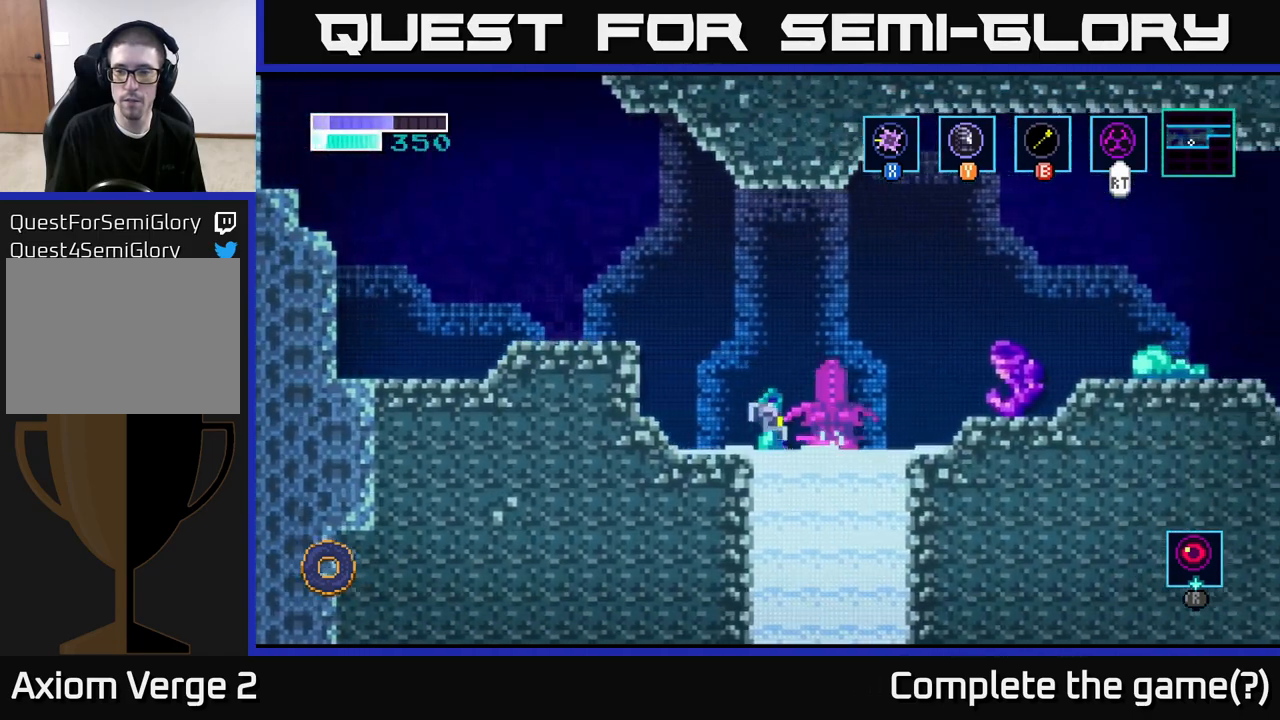
{"buttons": [], "left_stick": "center", "right_stick": "center", "events": [[50, "left_stick", "center"]]}
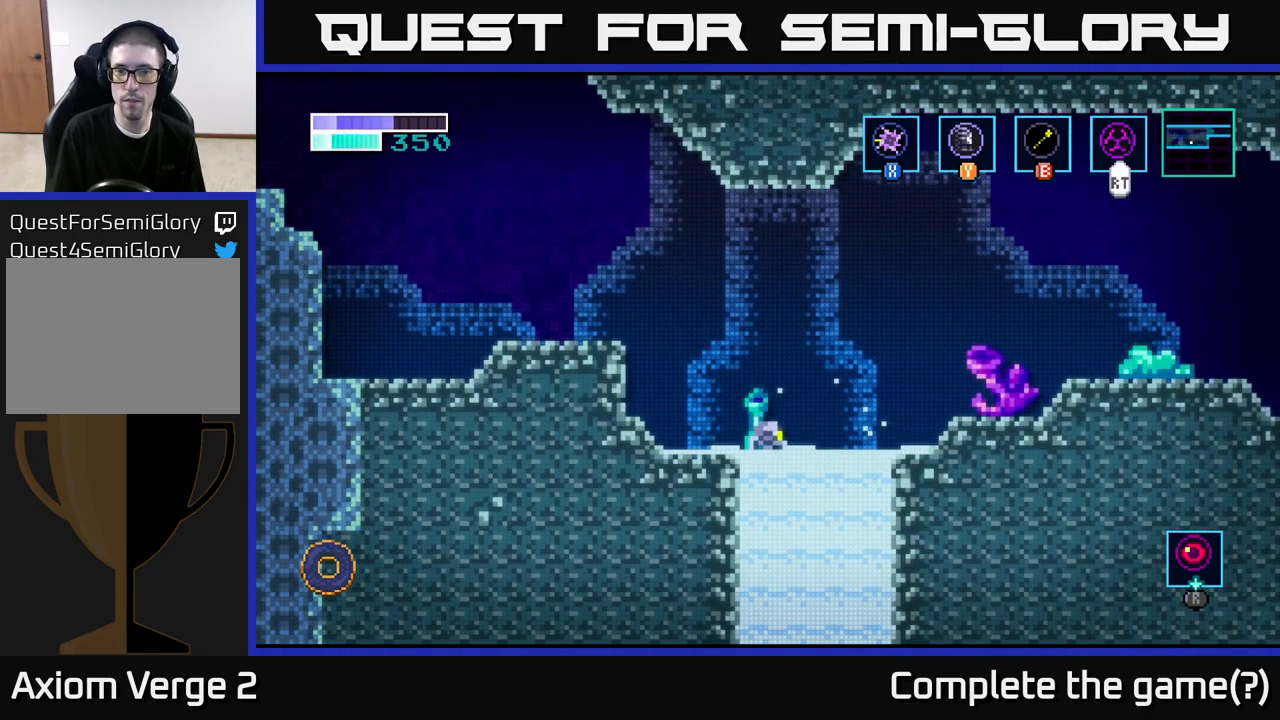
{"buttons": [], "left_stick": "center", "right_stick": "center", "events": [[183, "X", "down"], [333, "X", "up"]]}
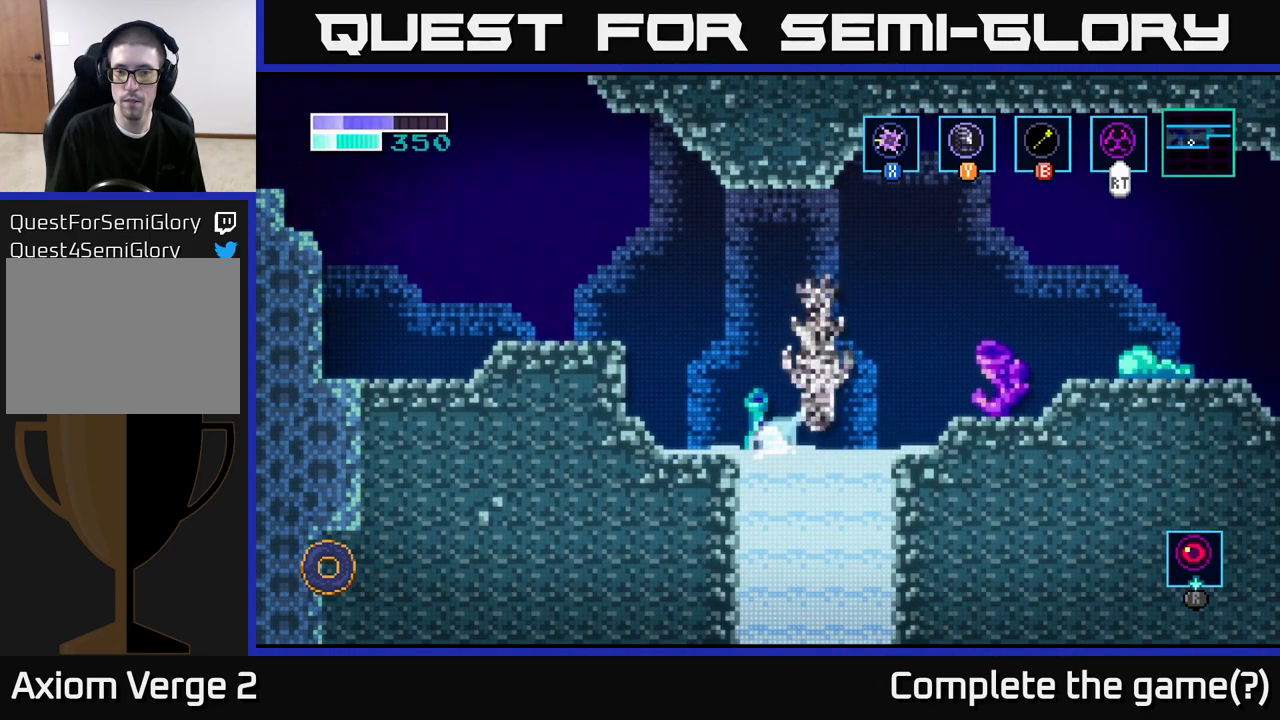
{"buttons": [], "left_stick": "right", "right_stick": "center", "events": [[17, "X", "down"], [167, "X", "up"], [317, "X", "down"], [467, "X", "up"], [483, "left_stick", "right"]]}
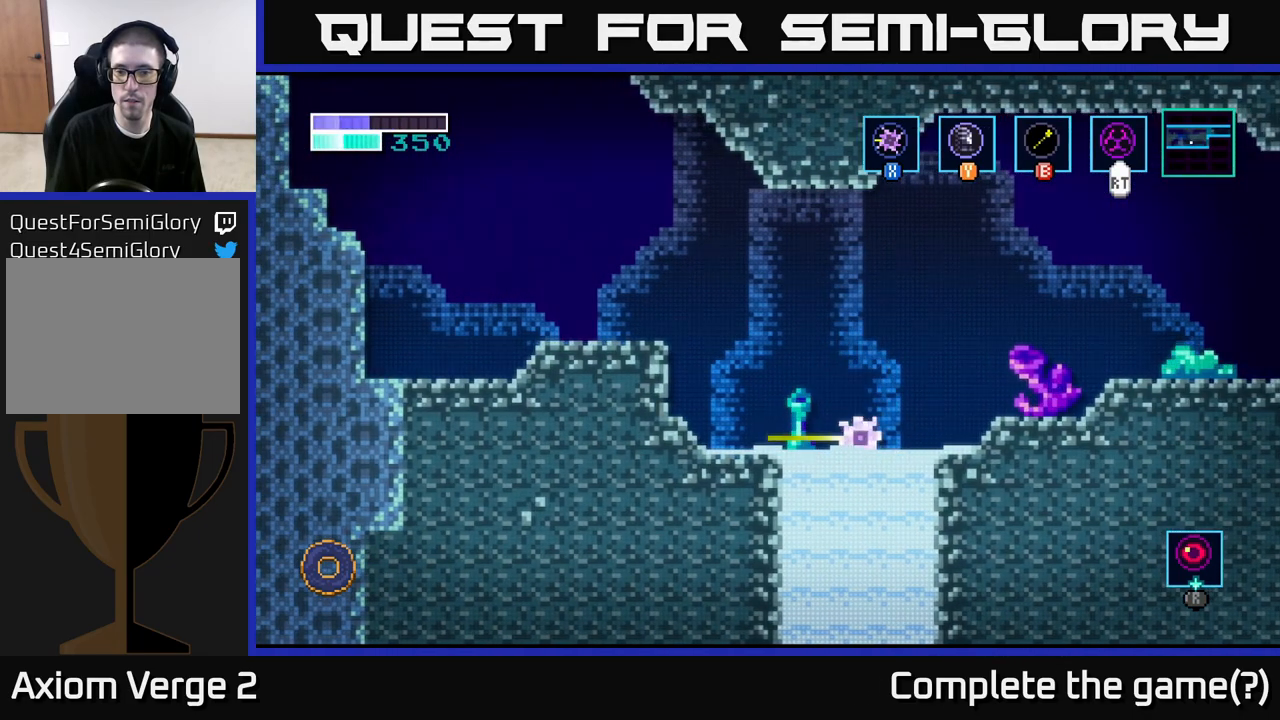
{"buttons": ["X"], "left_stick": "center", "right_stick": "center", "events": [[150, "X", "down"], [167, "left_stick", "center"], [333, "X", "up"], [450, "X", "down"]]}
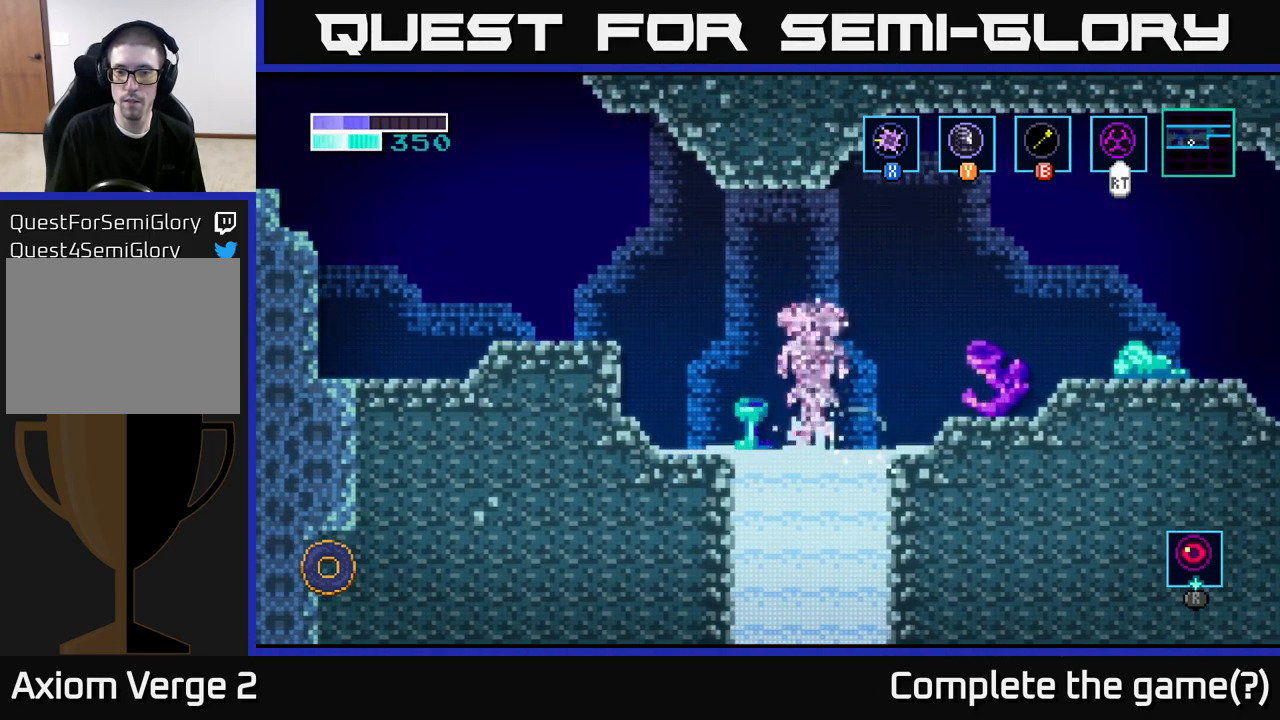
{"buttons": [], "left_stick": "center", "right_stick": "center", "events": [[117, "X", "up"], [250, "X", "down"], [350, "X", "up"]]}
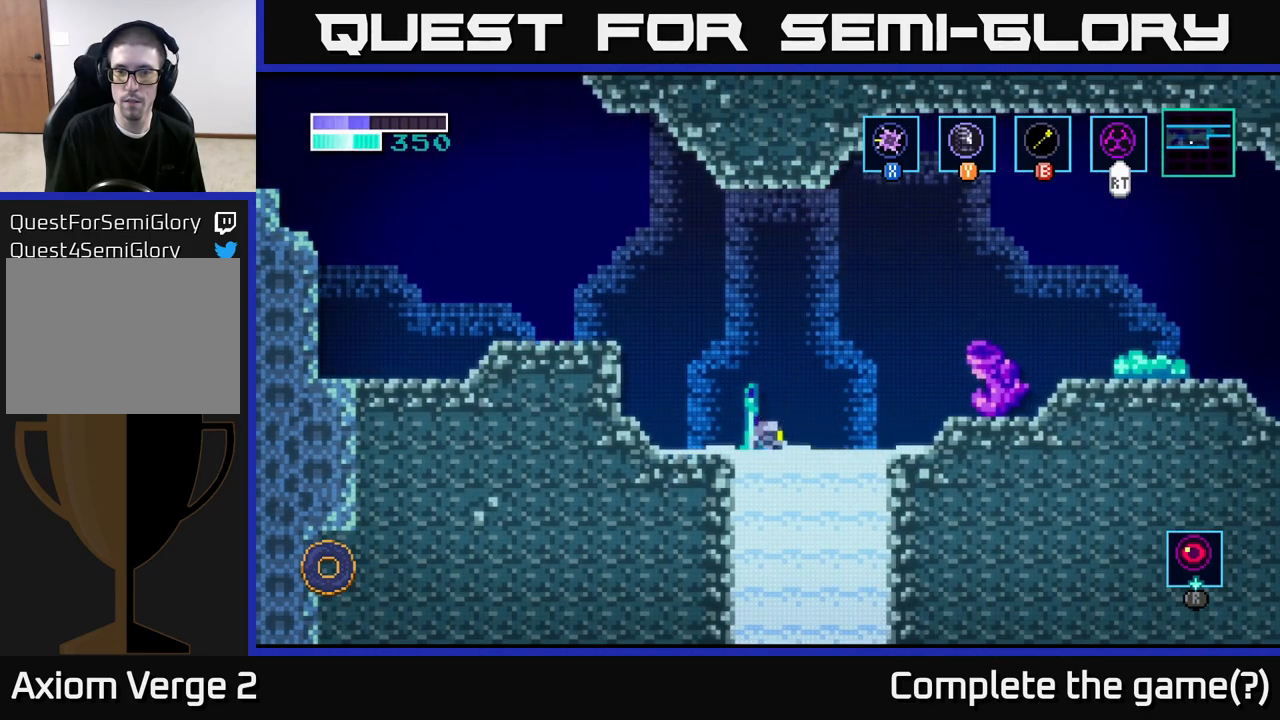
{"buttons": [], "left_stick": "center", "right_stick": "center", "events": [[17, "A", "down"], [250, "X", "down"], [300, "A", "up"], [417, "X", "up"]]}
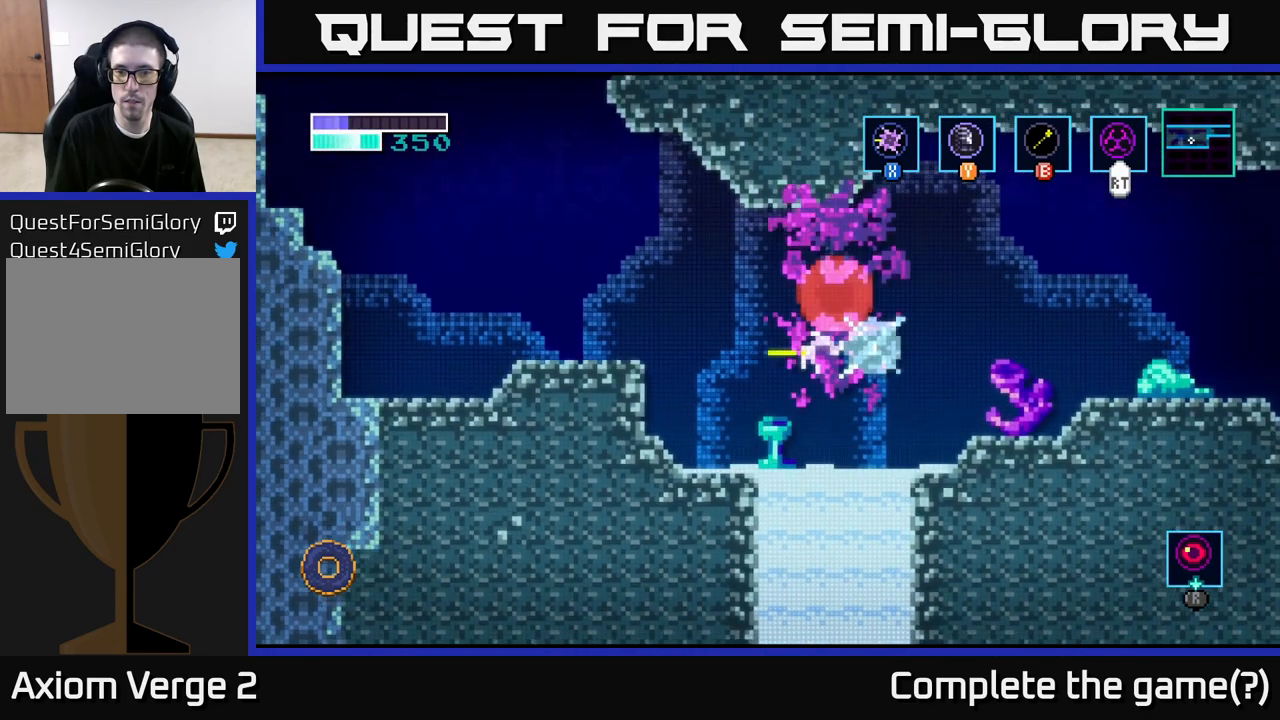
{"buttons": ["A"], "left_stick": "right", "right_stick": "center", "events": [[67, "X", "down"], [217, "X", "up"], [283, "left_stick", "right"], [467, "A", "down"]]}
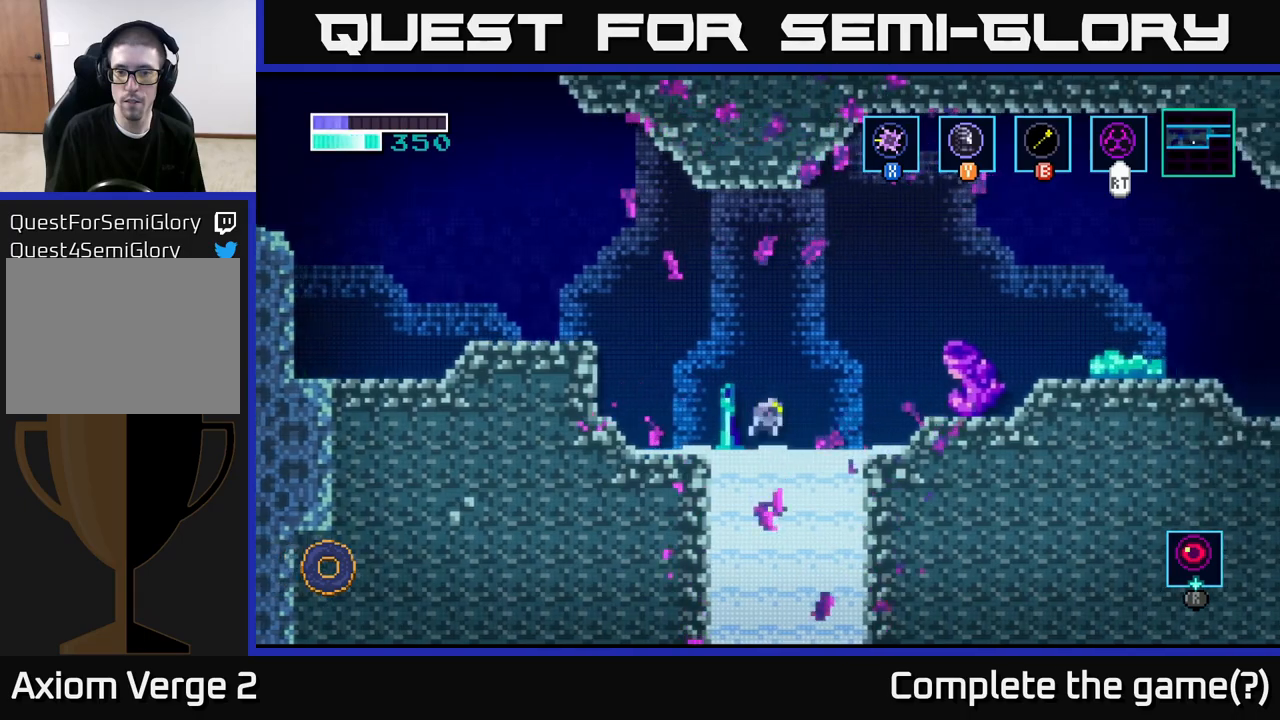
{"buttons": [], "left_stick": "right", "right_stick": "center", "events": [[400, "A", "up"]]}
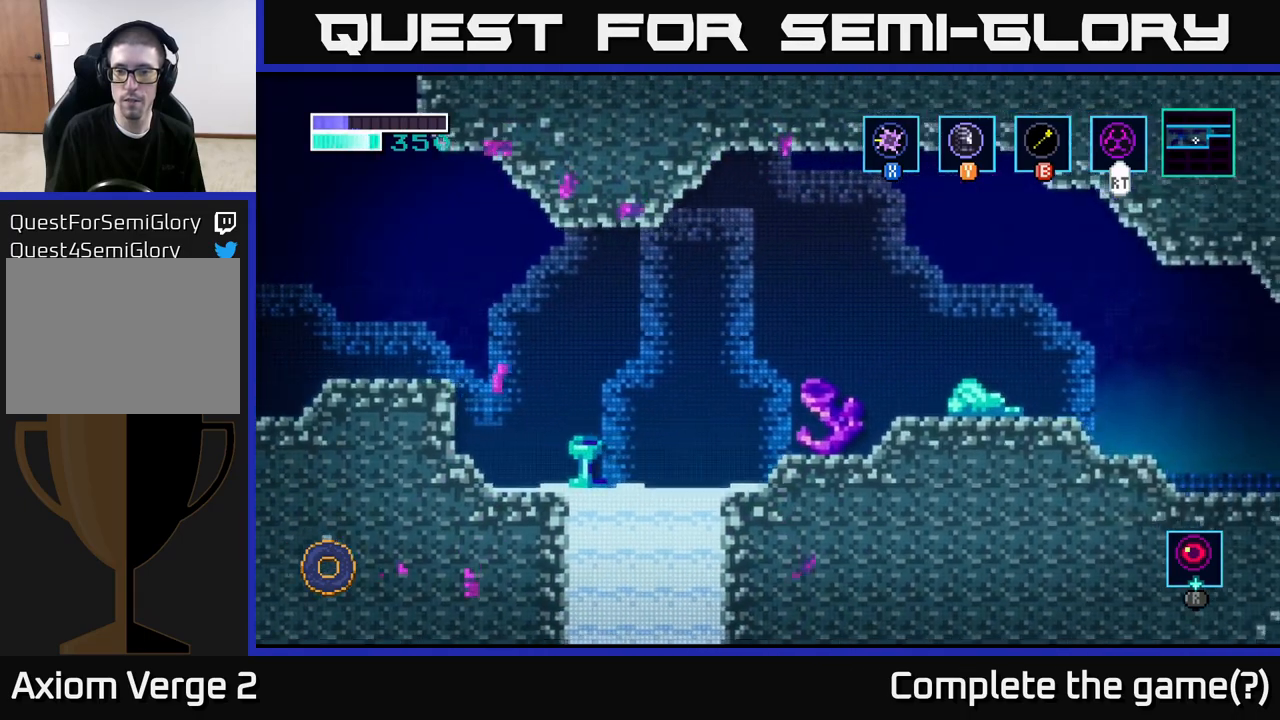
{"buttons": [], "left_stick": "right", "right_stick": "center", "events": [[350, "A", "down"], [483, "A", "up"]]}
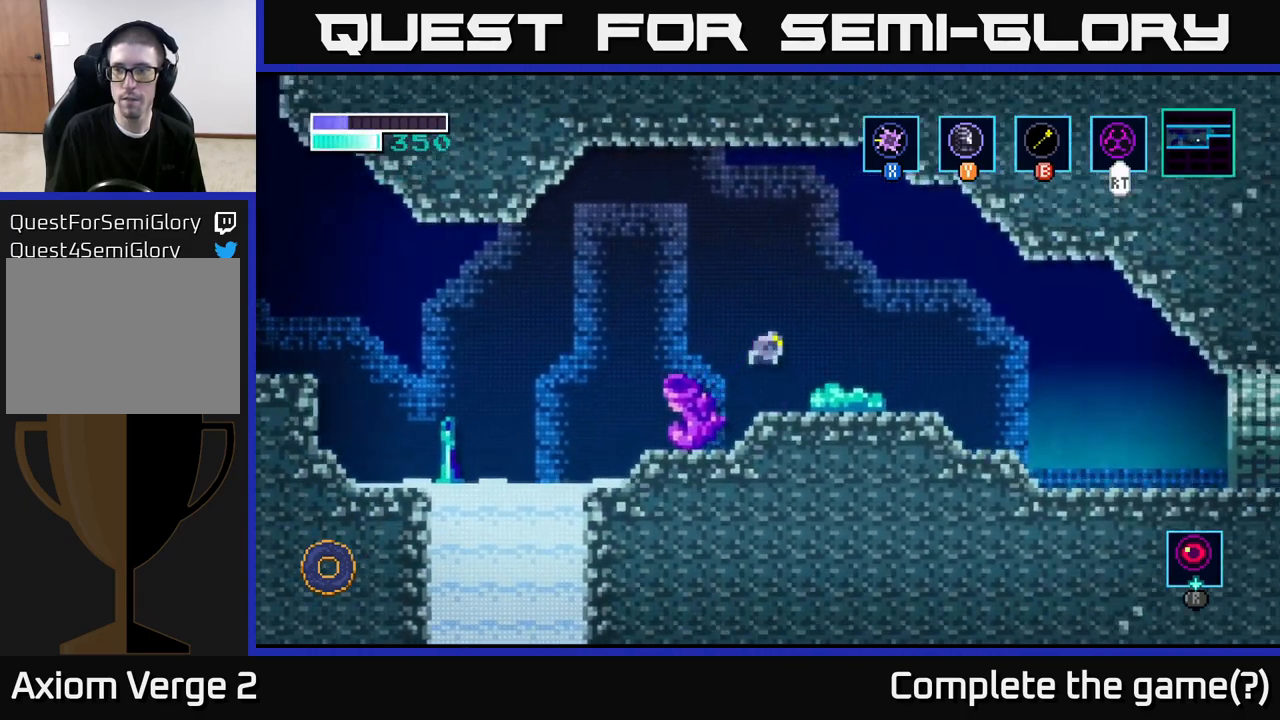
{"buttons": [], "left_stick": "right", "right_stick": "center", "events": []}
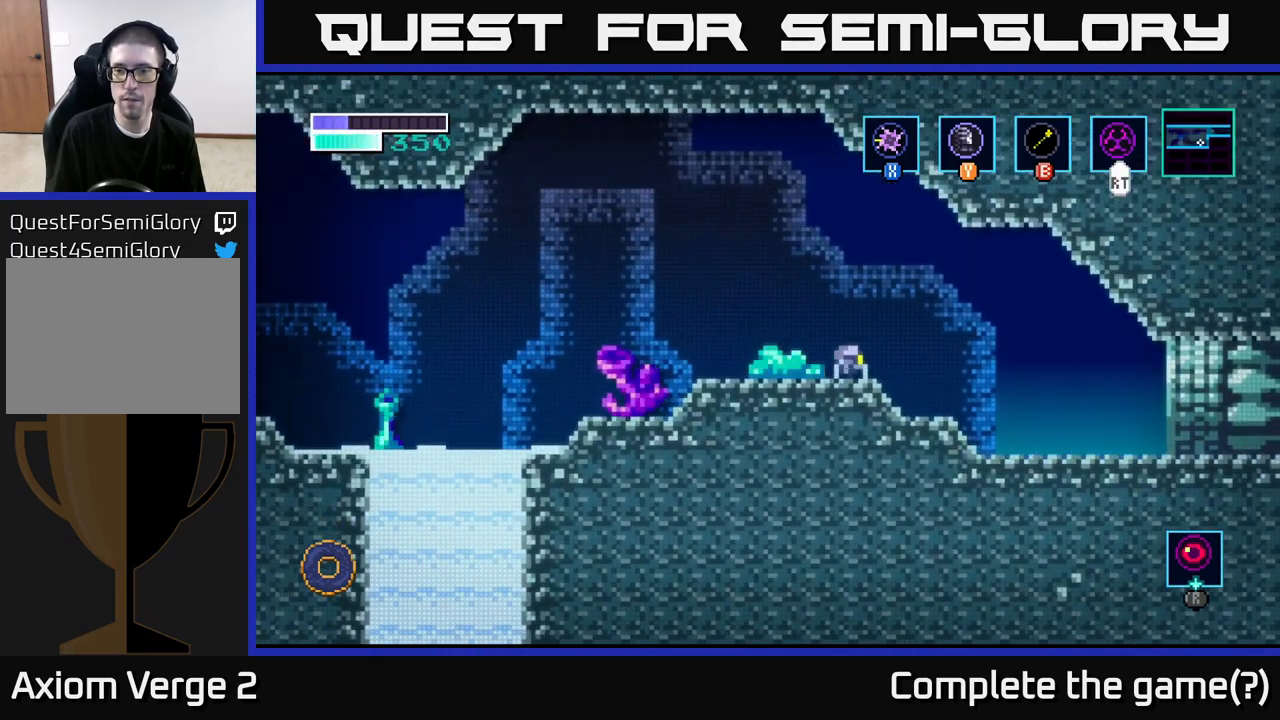
{"buttons": [], "left_stick": "right", "right_stick": "center", "events": []}